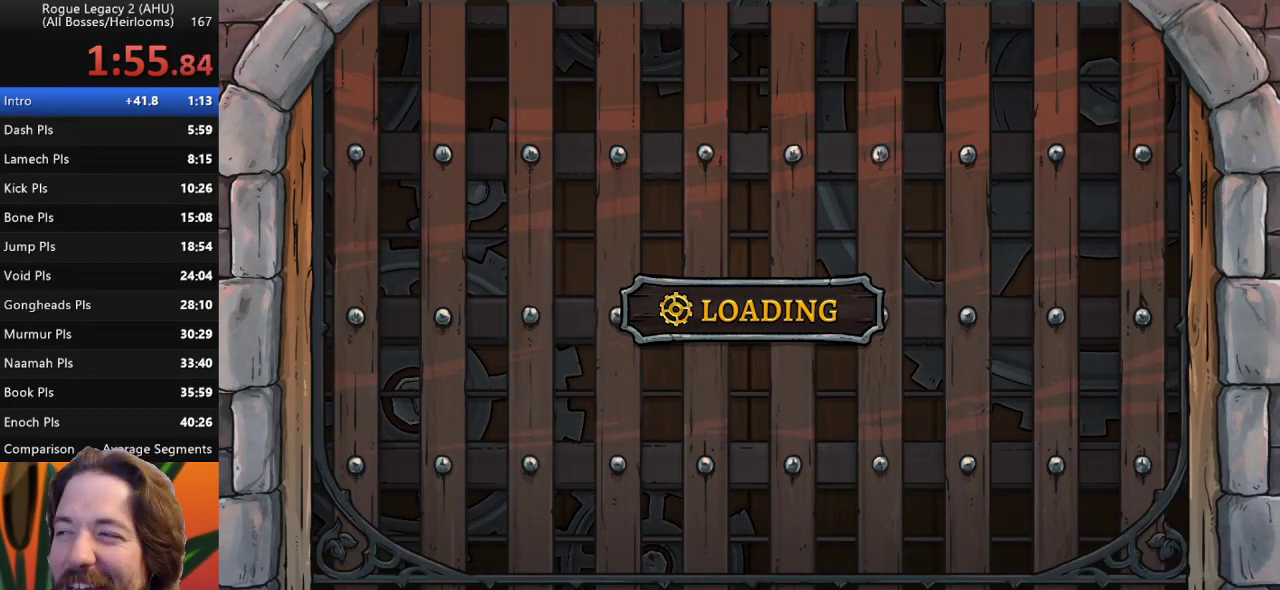
Gameplay with keyboard; each line is a JSON object with the keys held at the frame after it. "events" lists presses ("down") and releases ("up") of "a", "c", "d", "down", "left", "right", "s", "up", "x" and "z" between this image and that frame as [ms after this image, input, new state], when the widget could be followed in between. No other keys are recorded. Mouse input is not recorded. Not read: other_keys.
{"keys": ["right"], "events": [[467, "right", "down"]]}
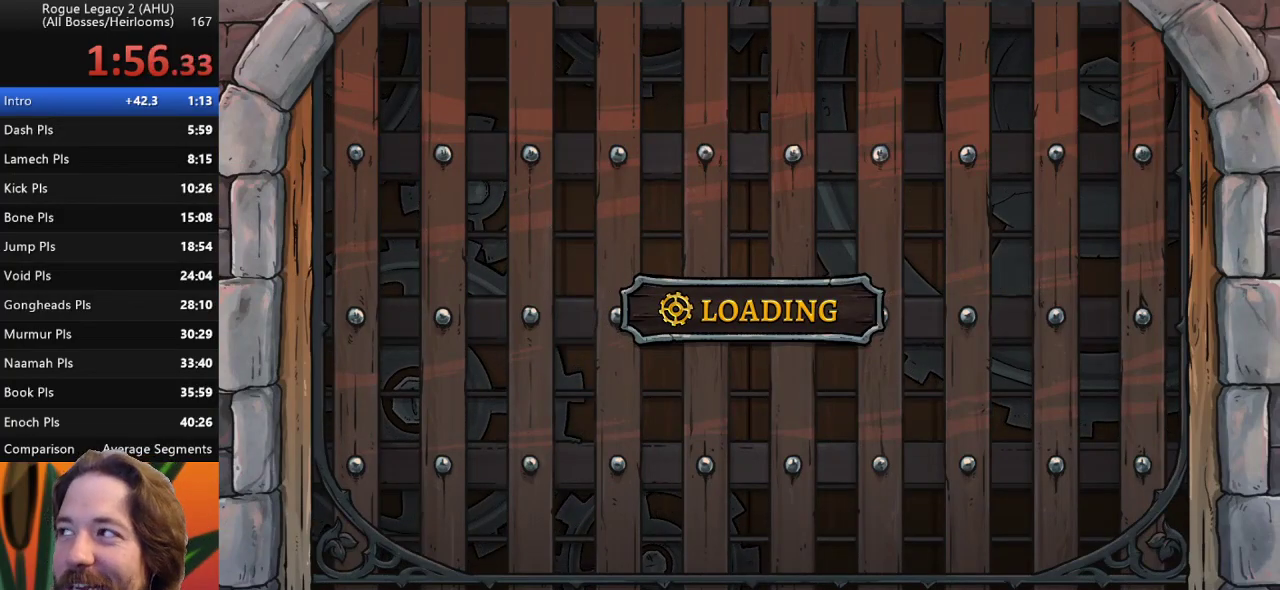
{"keys": ["right"], "events": []}
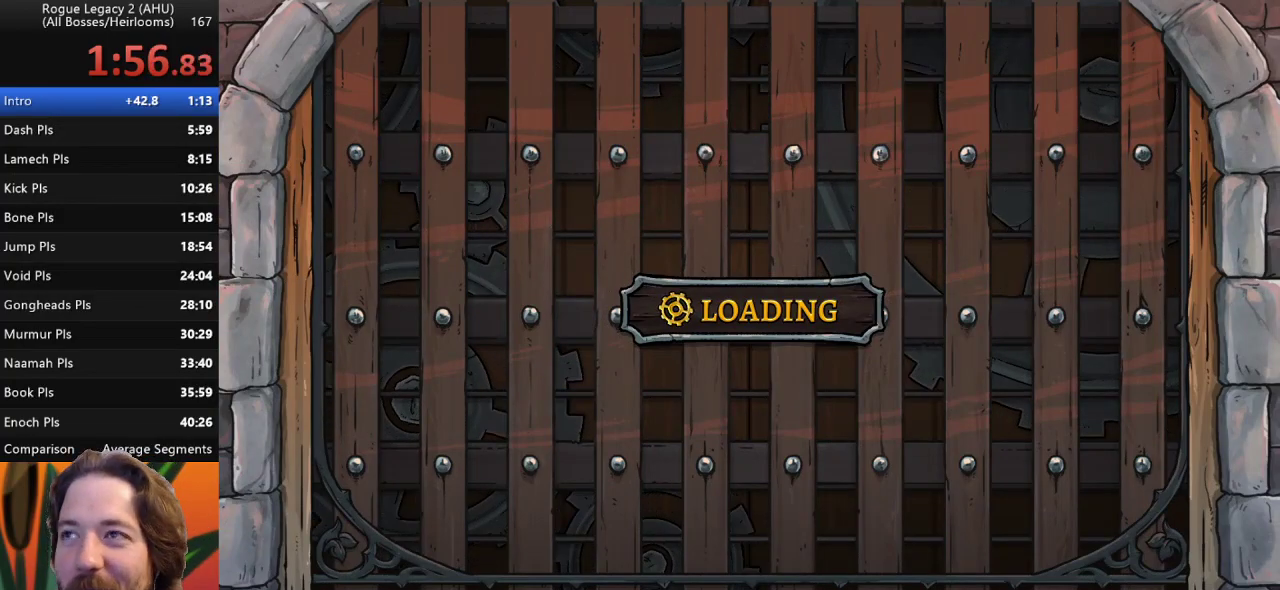
{"keys": ["right"], "events": []}
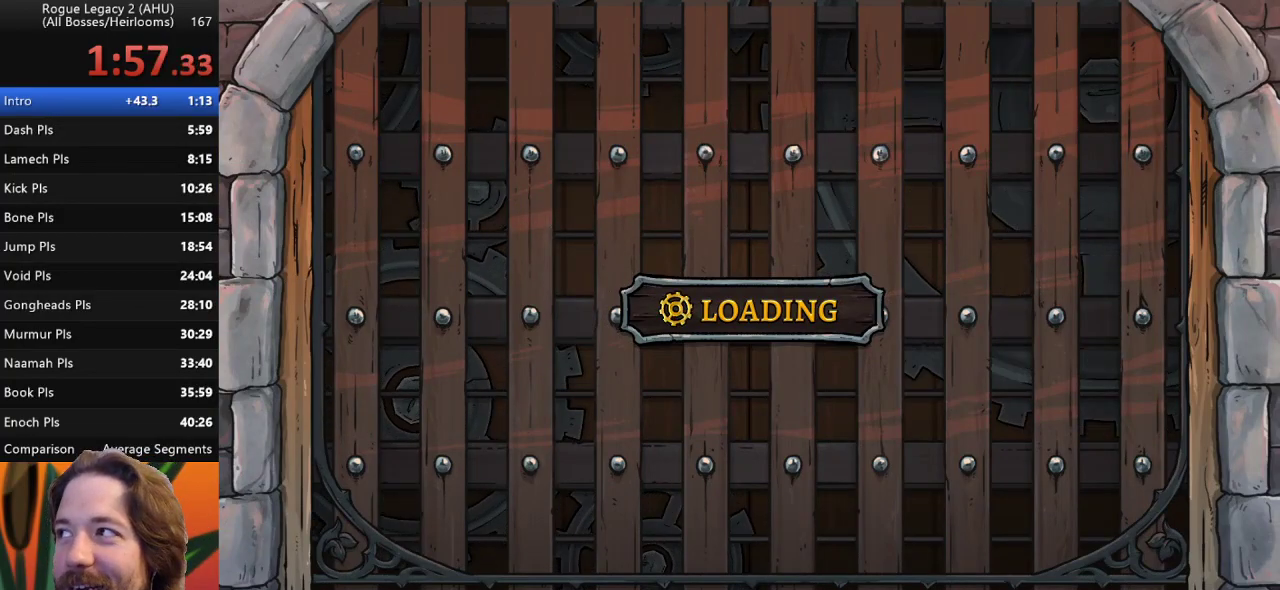
{"keys": [], "events": [[250, "right", "up"]]}
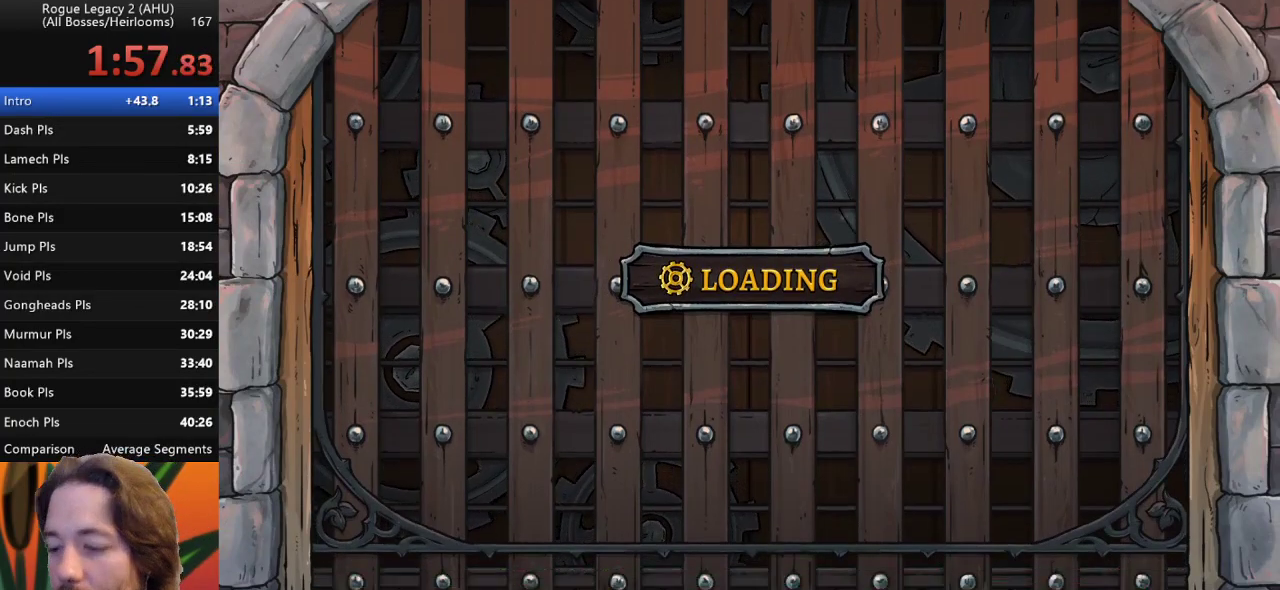
{"keys": [], "events": []}
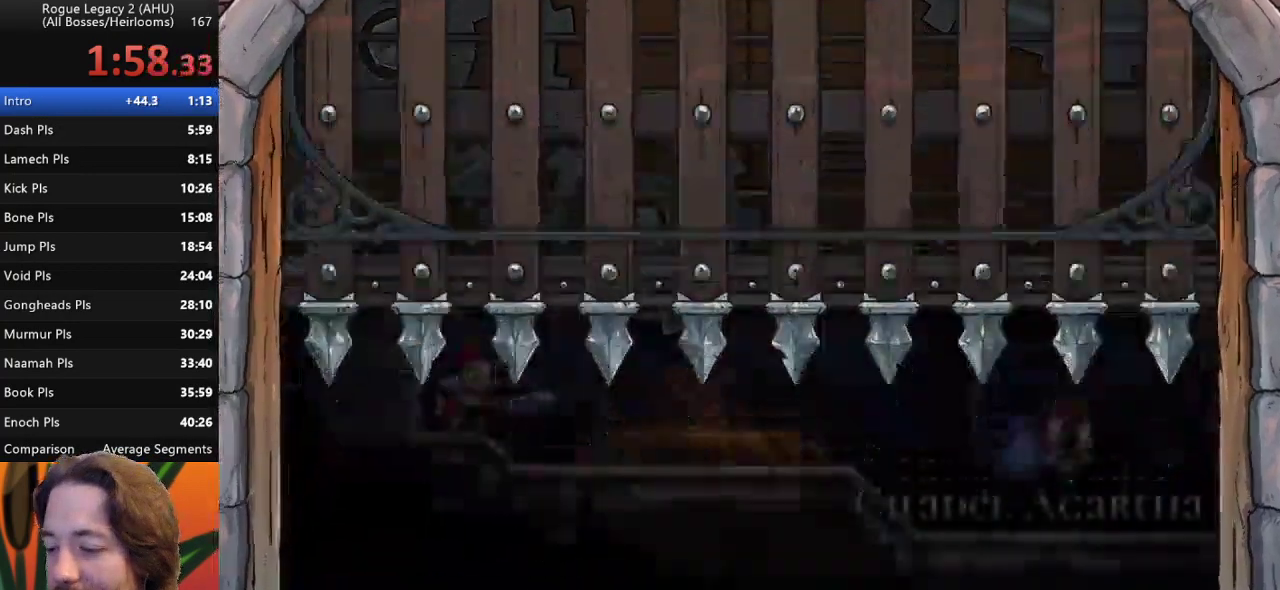
{"keys": [], "events": []}
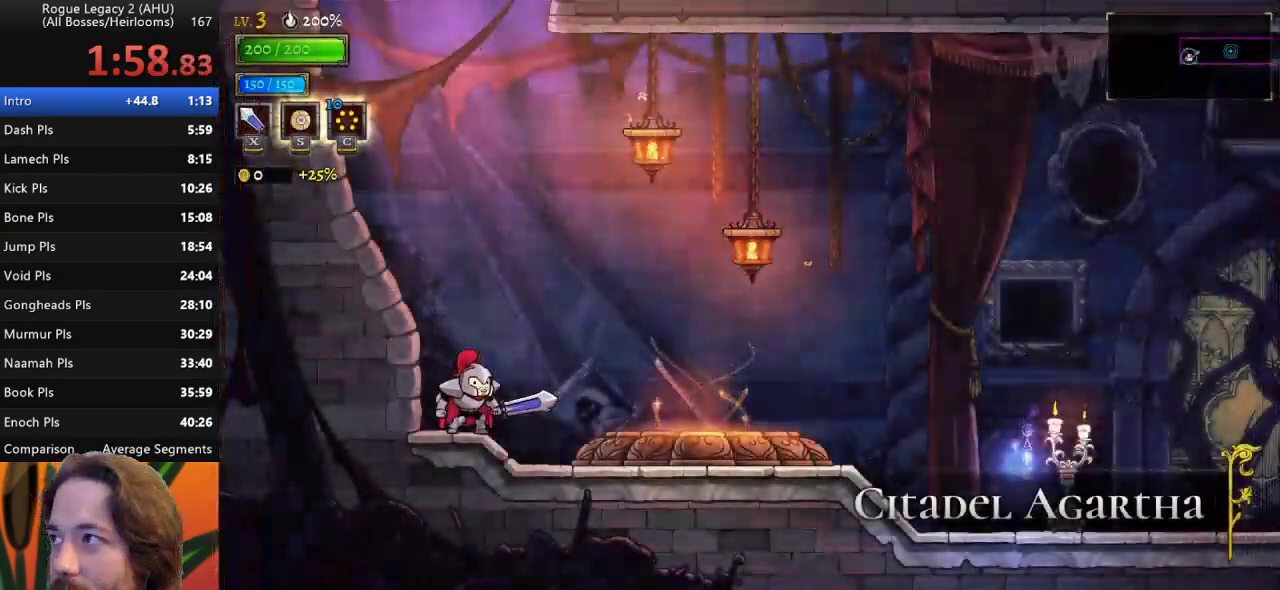
{"keys": [], "events": []}
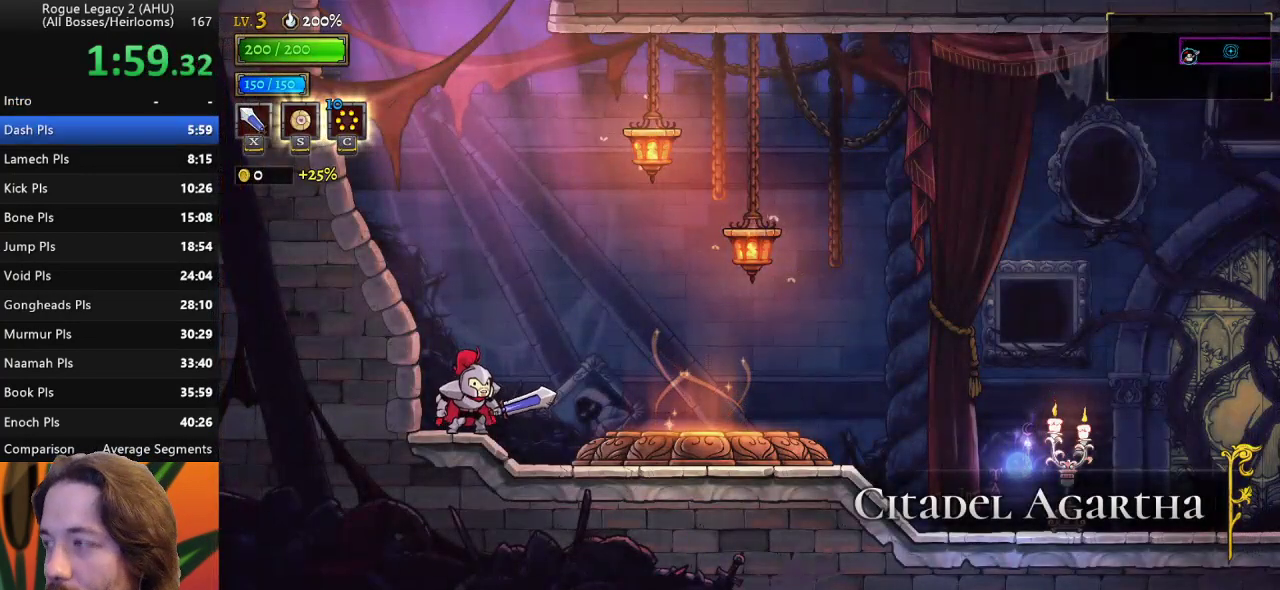
{"keys": ["right"], "events": [[300, "right", "down"]]}
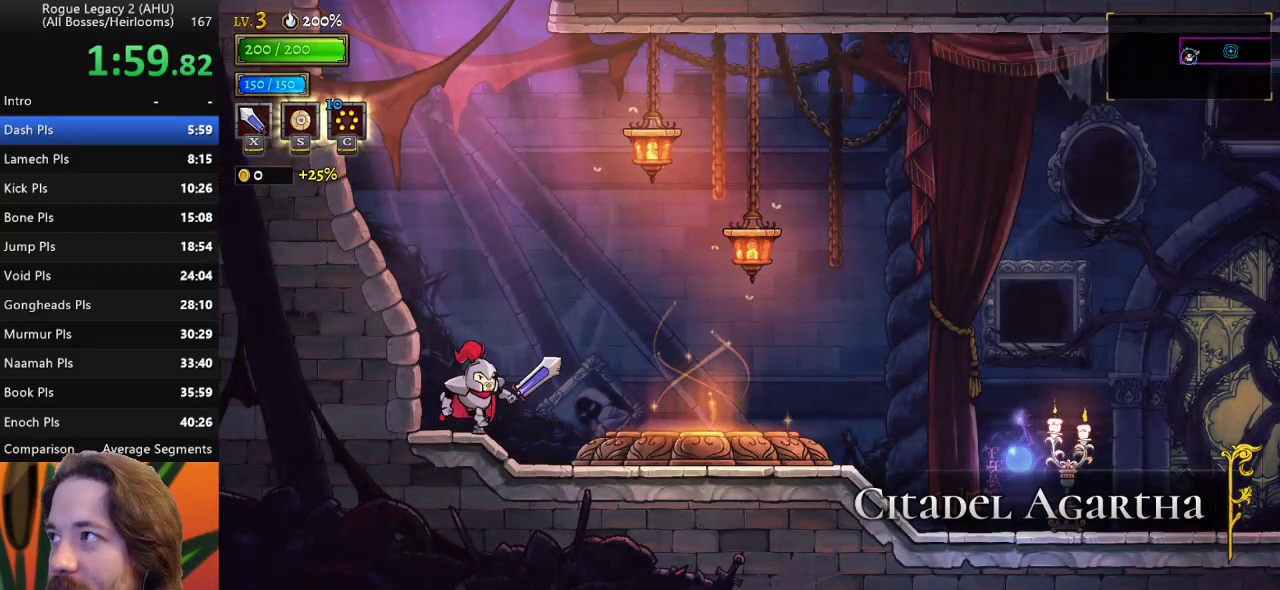
{"keys": ["right"], "events": [[33, "d", "down"], [167, "d", "up"]]}
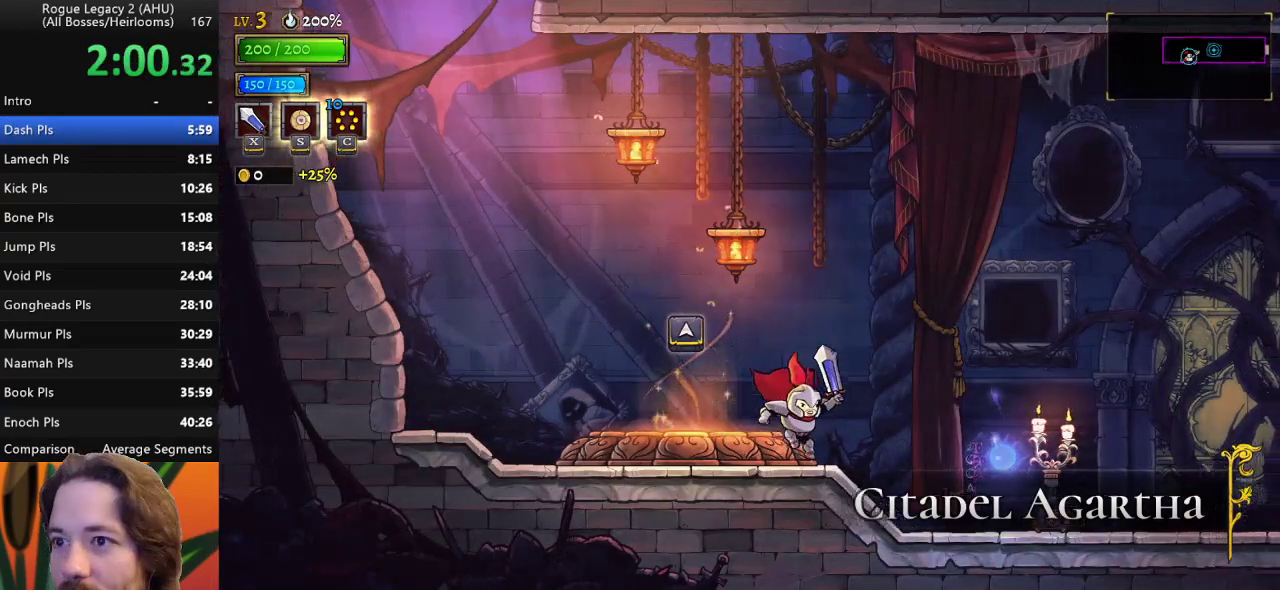
{"keys": ["right"], "events": [[200, "d", "down"], [200, "x", "down"], [333, "d", "up"], [333, "x", "up"]]}
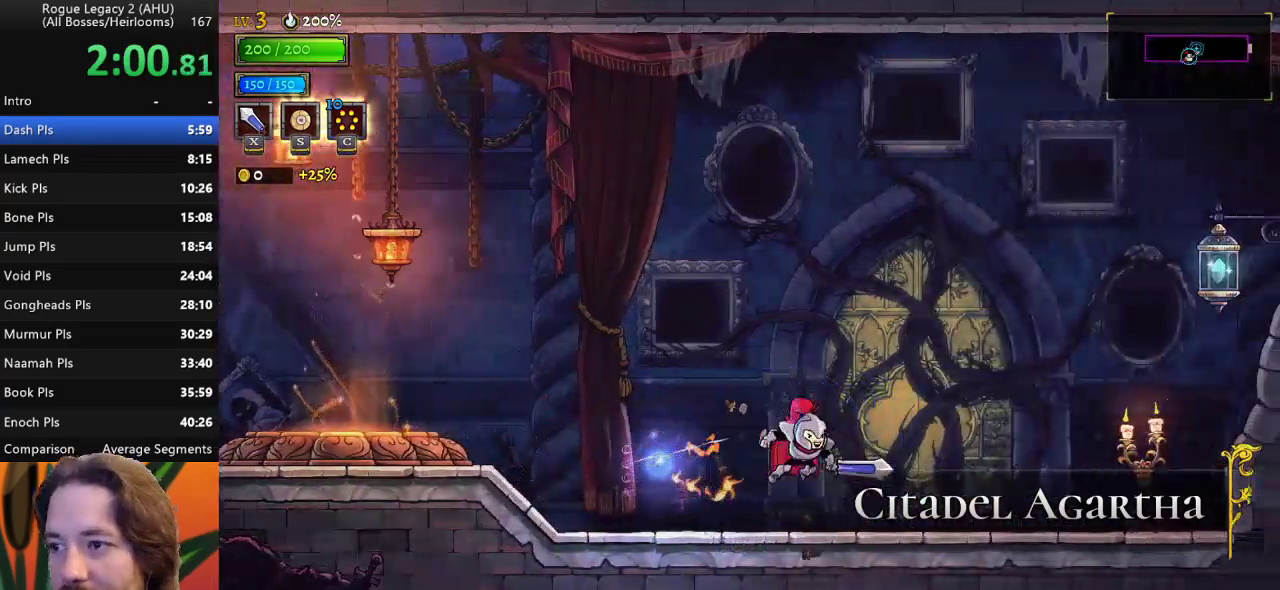
{"keys": ["right"], "events": [[317, "x", "down"], [400, "x", "up"]]}
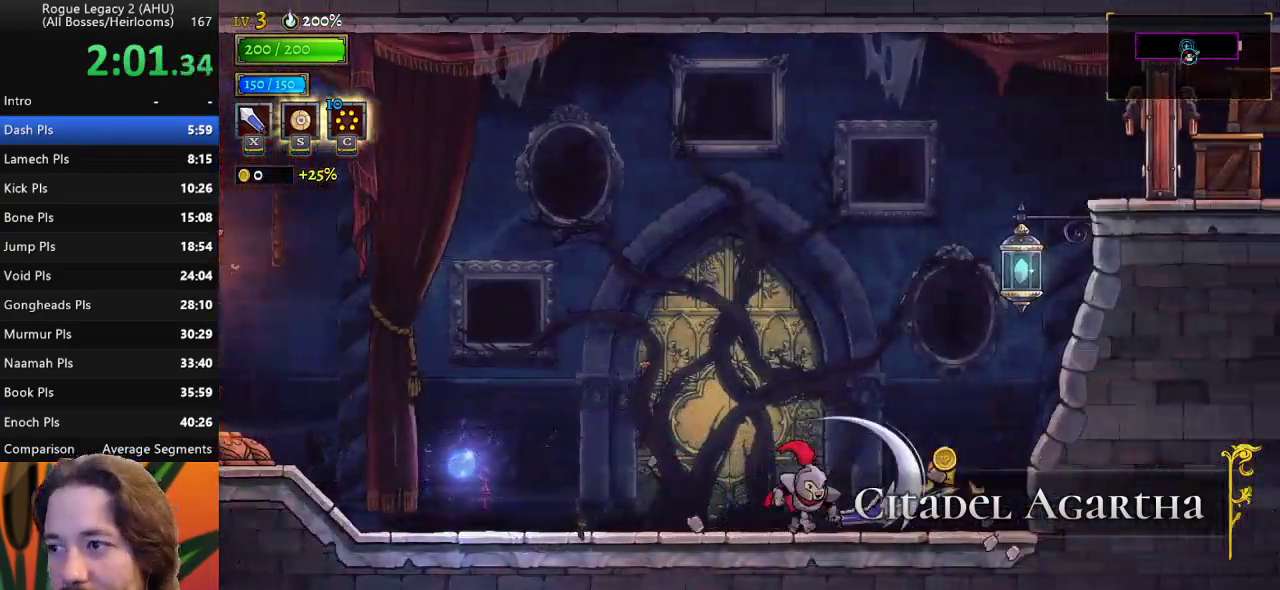
{"keys": ["down", "right"], "events": [[83, "z", "down"], [367, "down", "down"], [367, "z", "up"]]}
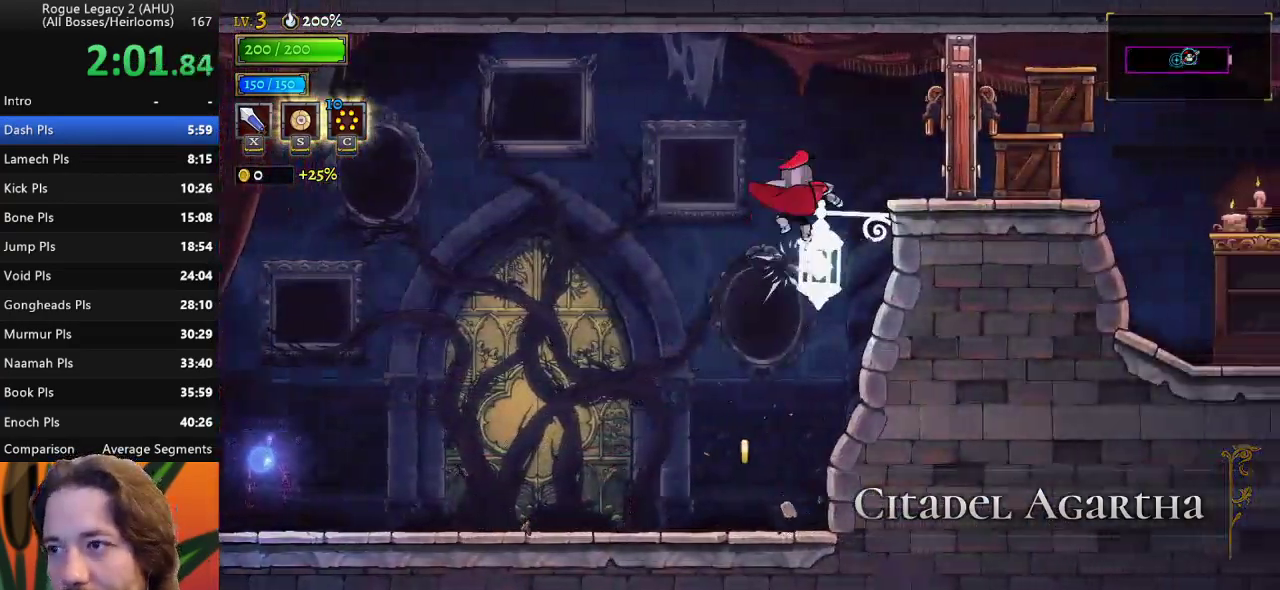
{"keys": ["right"], "events": [[50, "down", "up"], [50, "x", "down"], [150, "x", "up"]]}
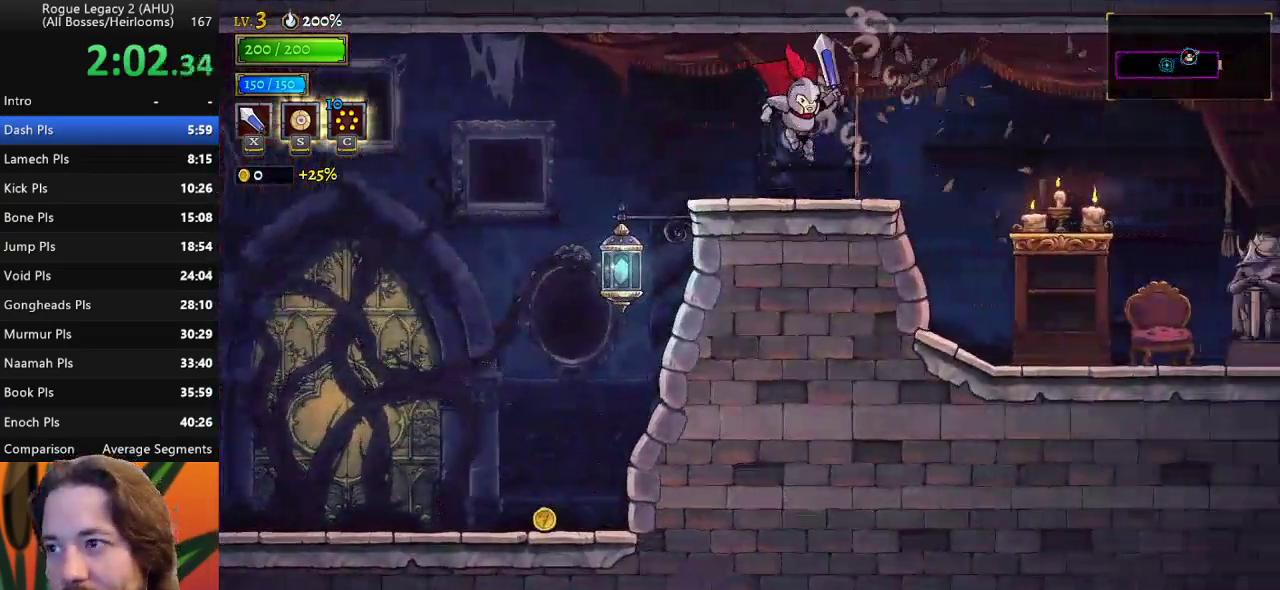
{"keys": ["right"], "events": [[117, "d", "down"], [250, "d", "up"]]}
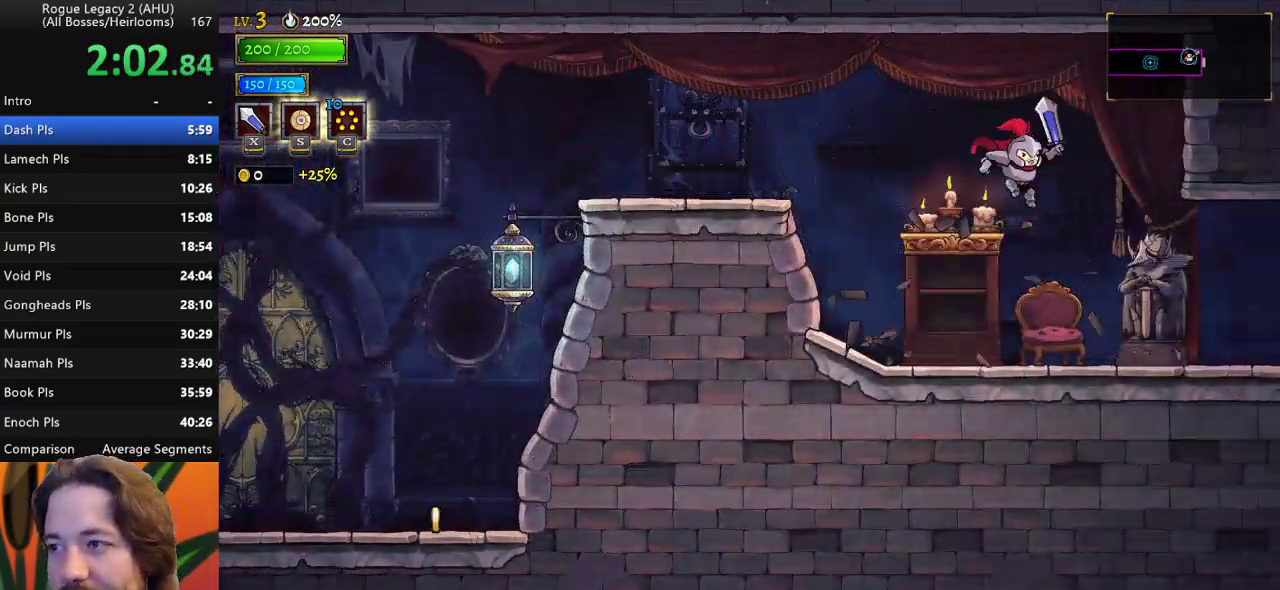
{"keys": ["right"], "events": [[417, "d", "down"], [500, "d", "up"]]}
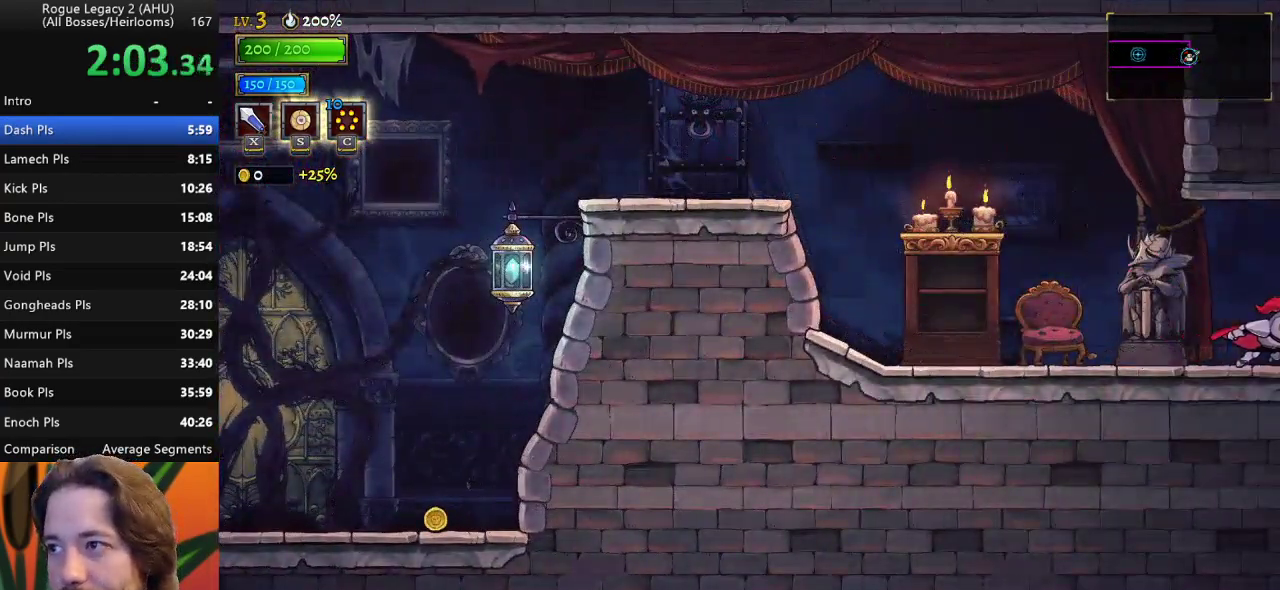
{"keys": ["right"], "events": [[150, "right", "up"], [483, "right", "down"]]}
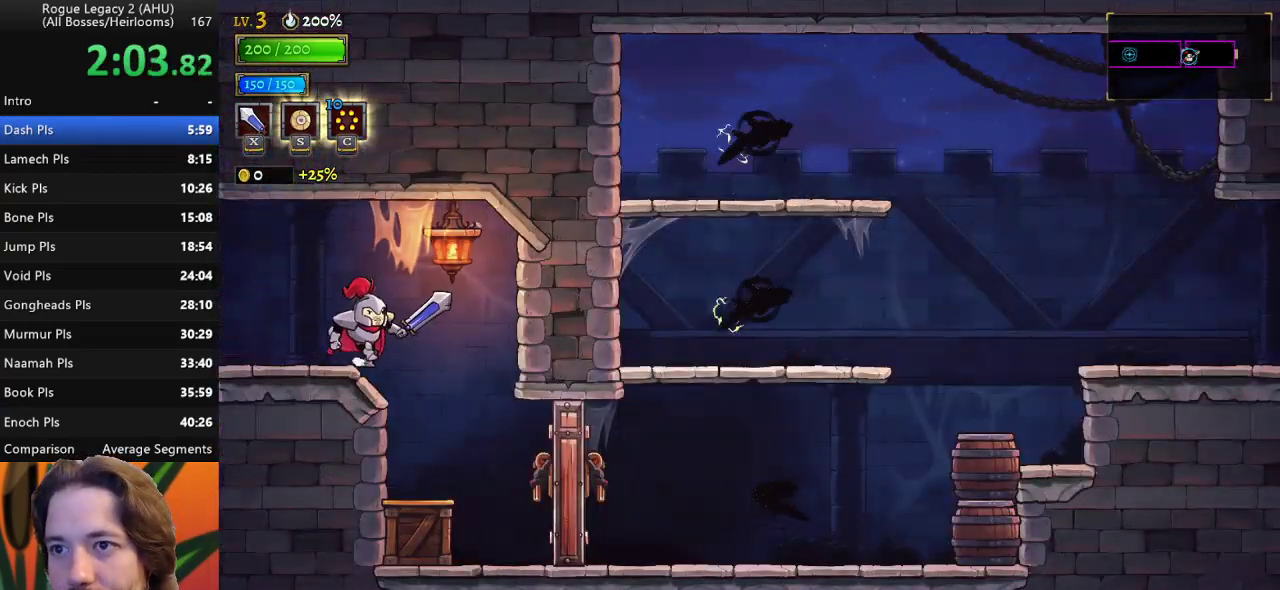
{"keys": ["right"], "events": [[267, "x", "down"], [300, "x", "up"]]}
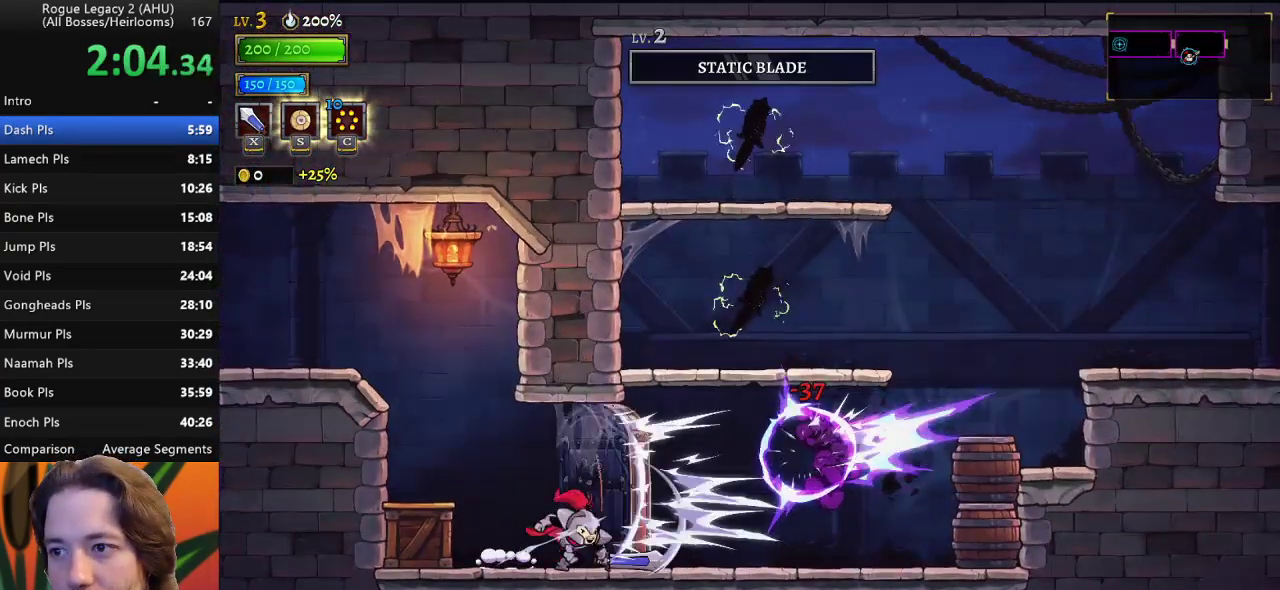
{"keys": ["right"], "events": [[83, "d", "down"], [233, "d", "up"]]}
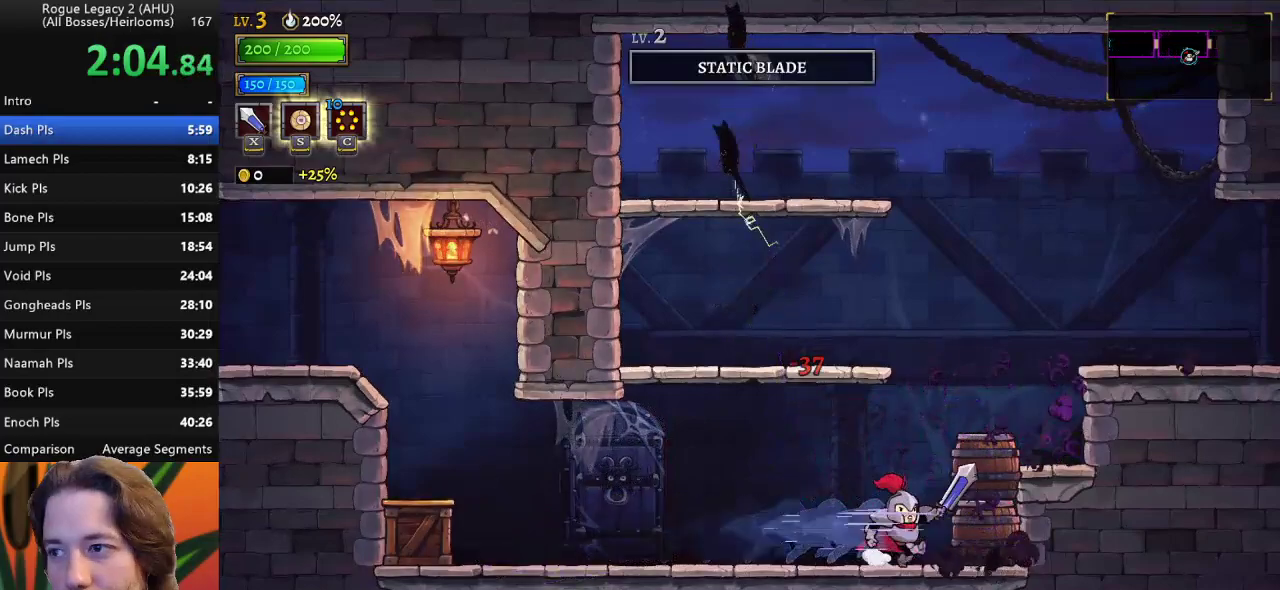
{"keys": ["right"], "events": [[50, "z", "down"], [383, "z", "up"]]}
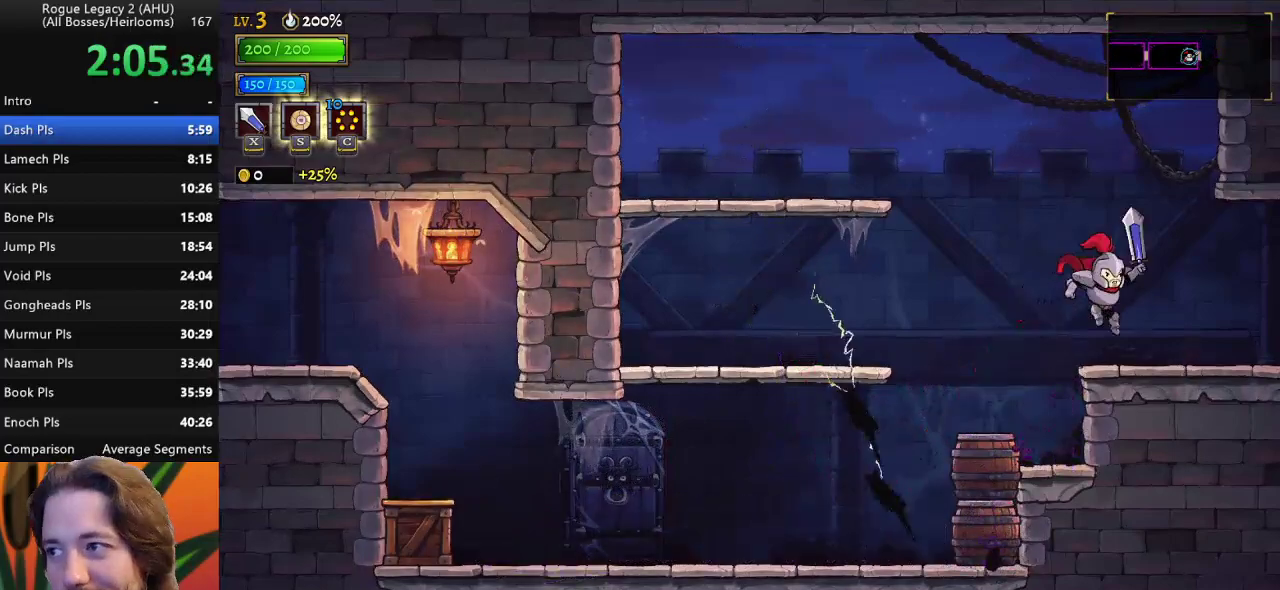
{"keys": ["right"], "events": [[117, "d", "down"], [250, "d", "up"]]}
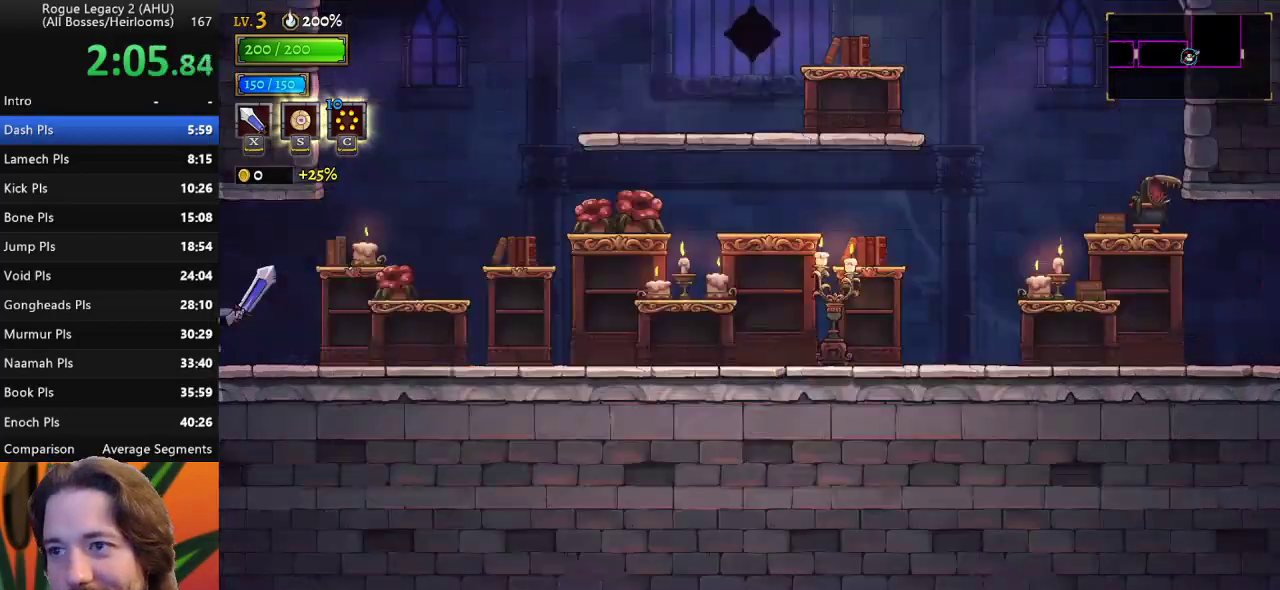
{"keys": ["right"], "events": [[33, "right", "up"], [133, "right", "down"]]}
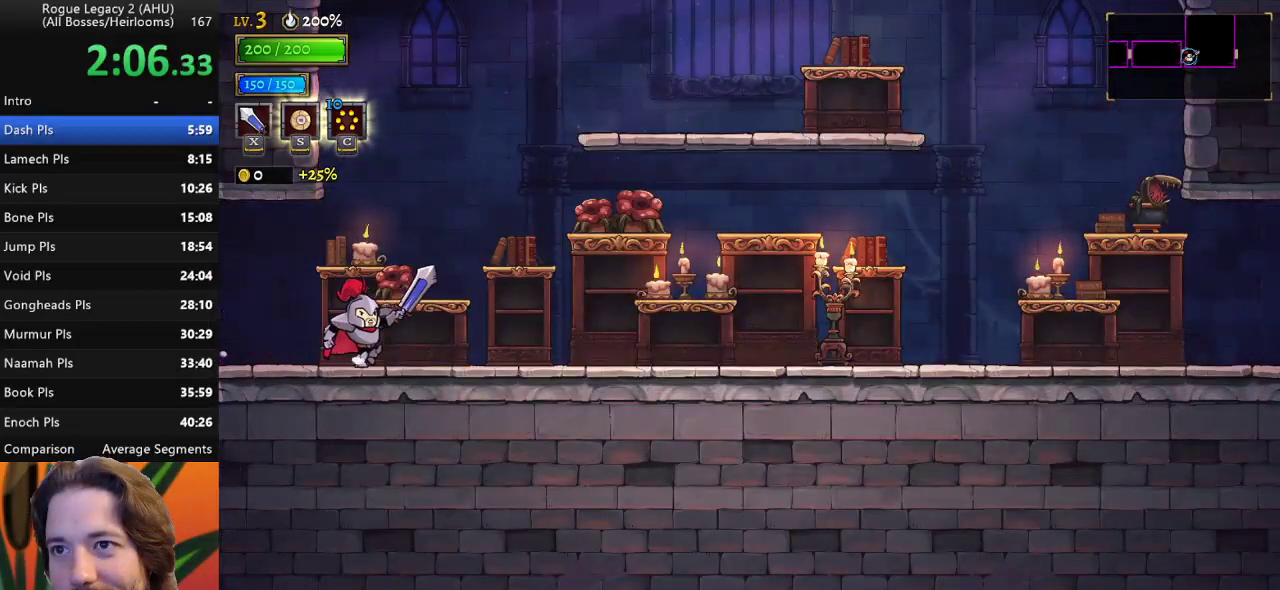
{"keys": [], "events": [[150, "d", "down"], [250, "d", "up"], [333, "right", "up"]]}
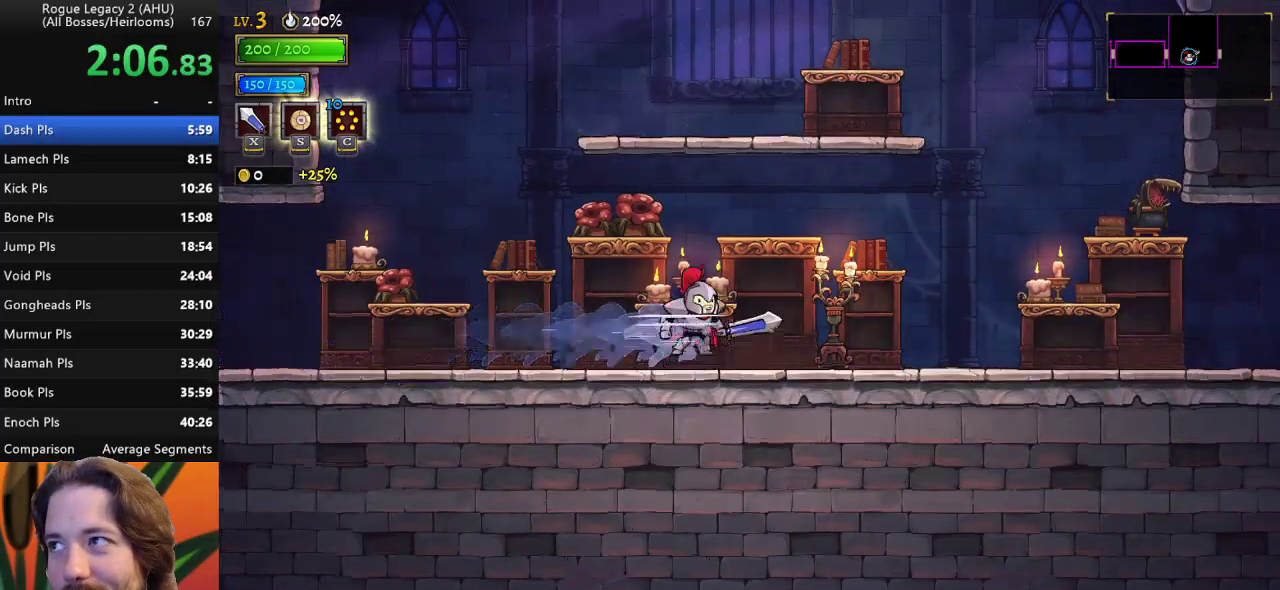
{"keys": [], "events": [[17, "z", "down"], [250, "z", "up"]]}
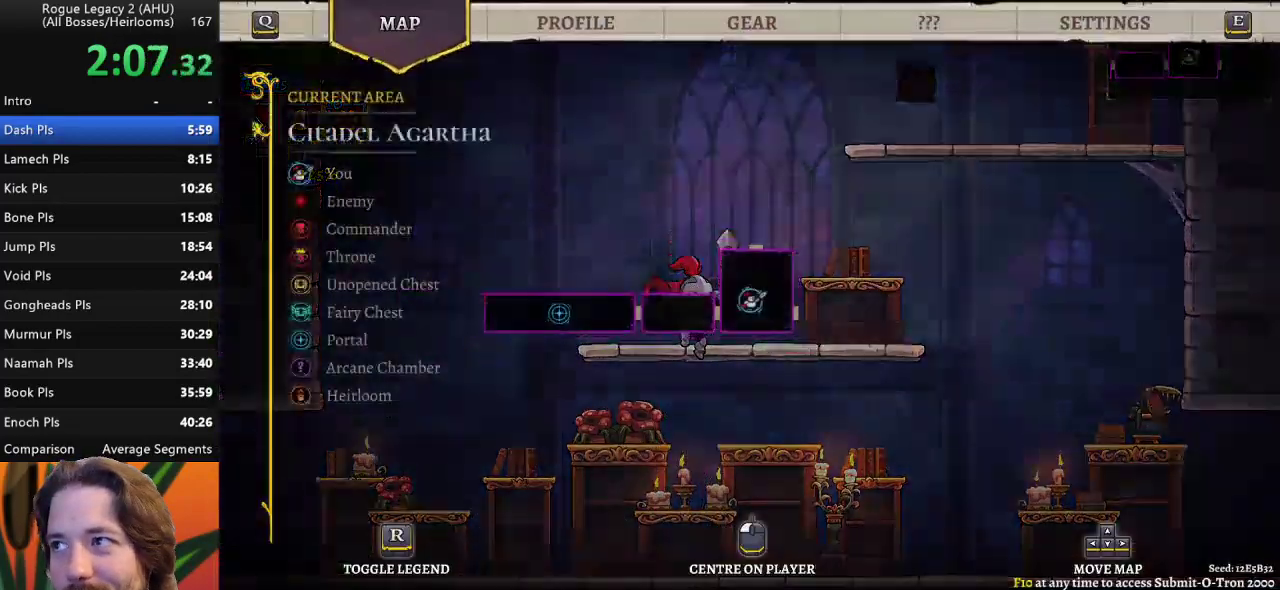
{"keys": ["right", "z"], "events": [[467, "right", "down"], [467, "z", "down"]]}
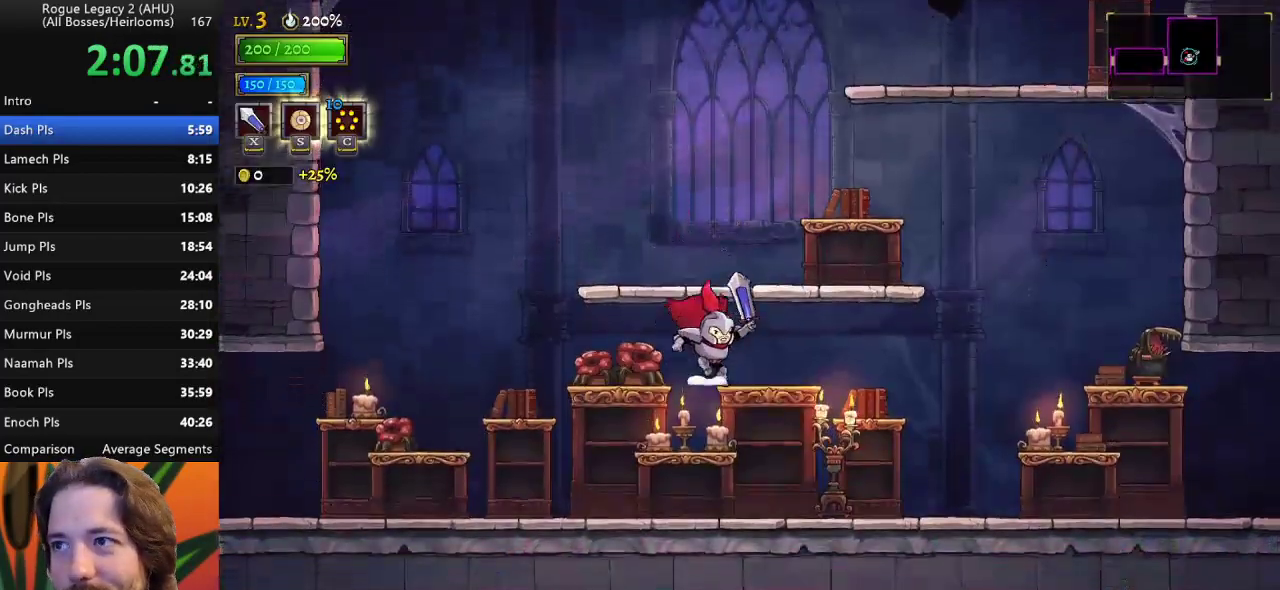
{"keys": ["z"], "events": [[250, "right", "up"], [283, "z", "up"], [433, "z", "down"]]}
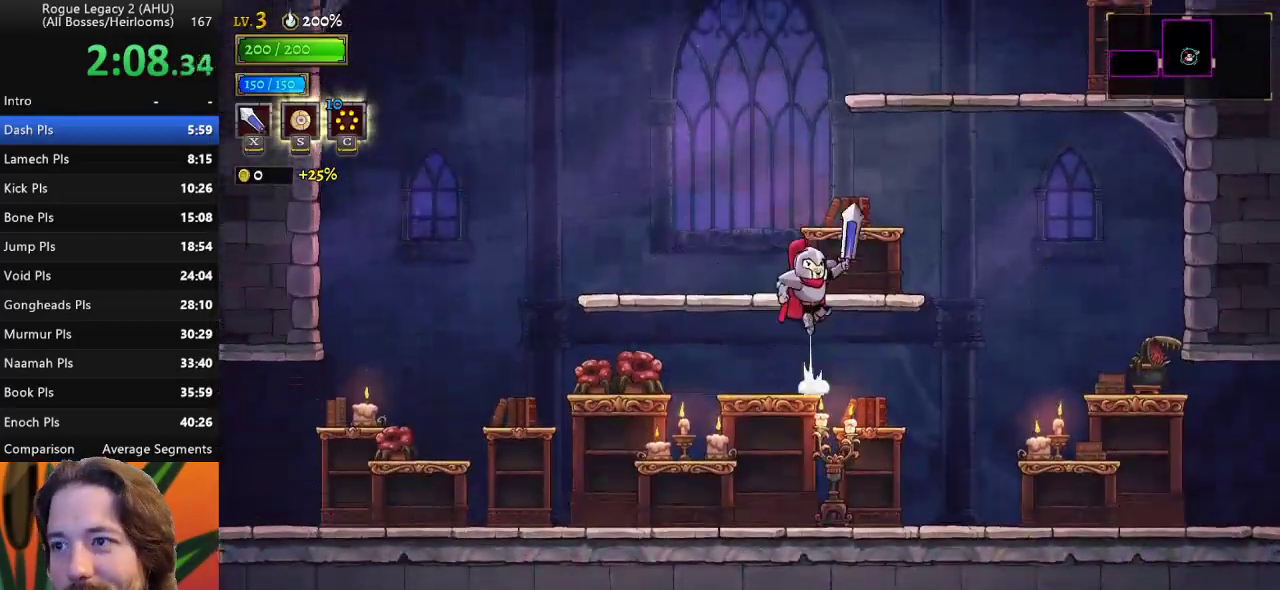
{"keys": [], "events": [[300, "right", "down"], [300, "z", "up"], [400, "right", "up"]]}
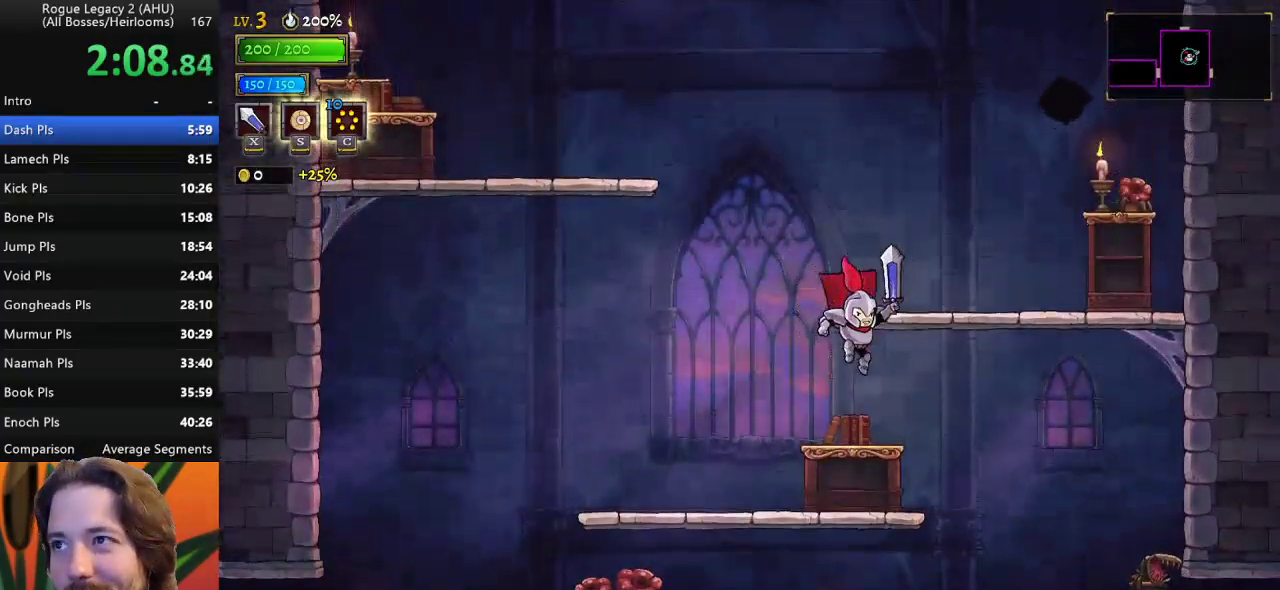
{"keys": [], "events": [[267, "z", "down"], [450, "z", "up"]]}
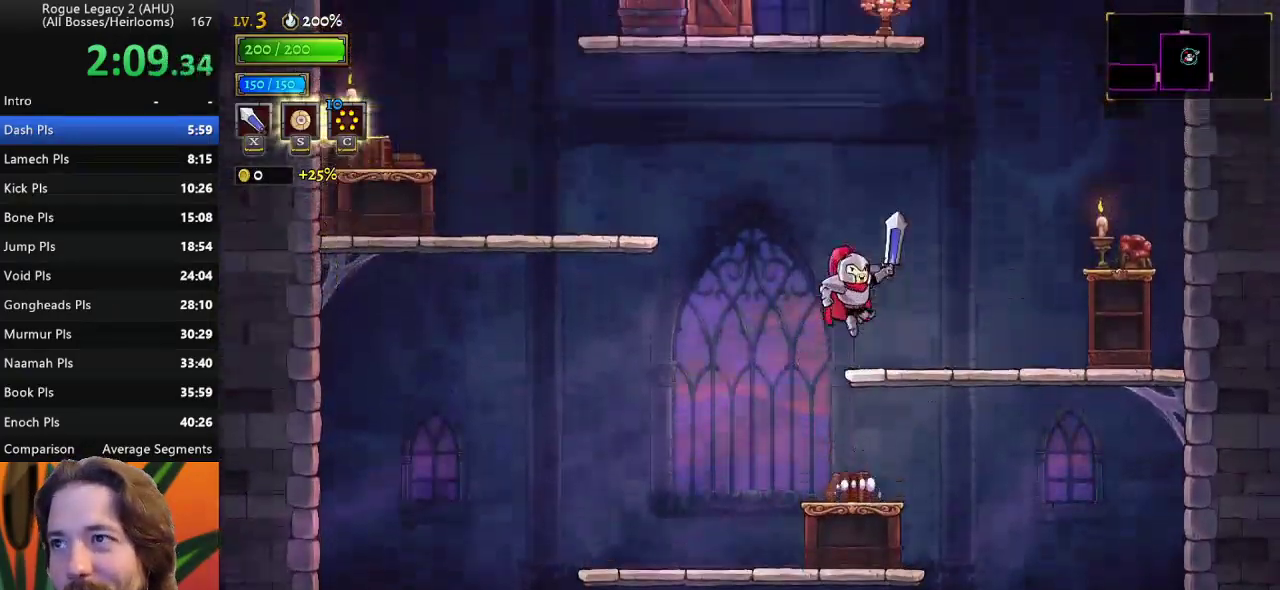
{"keys": ["left", "z"], "events": [[50, "right", "down"], [183, "right", "up"], [283, "left", "down"], [333, "z", "down"]]}
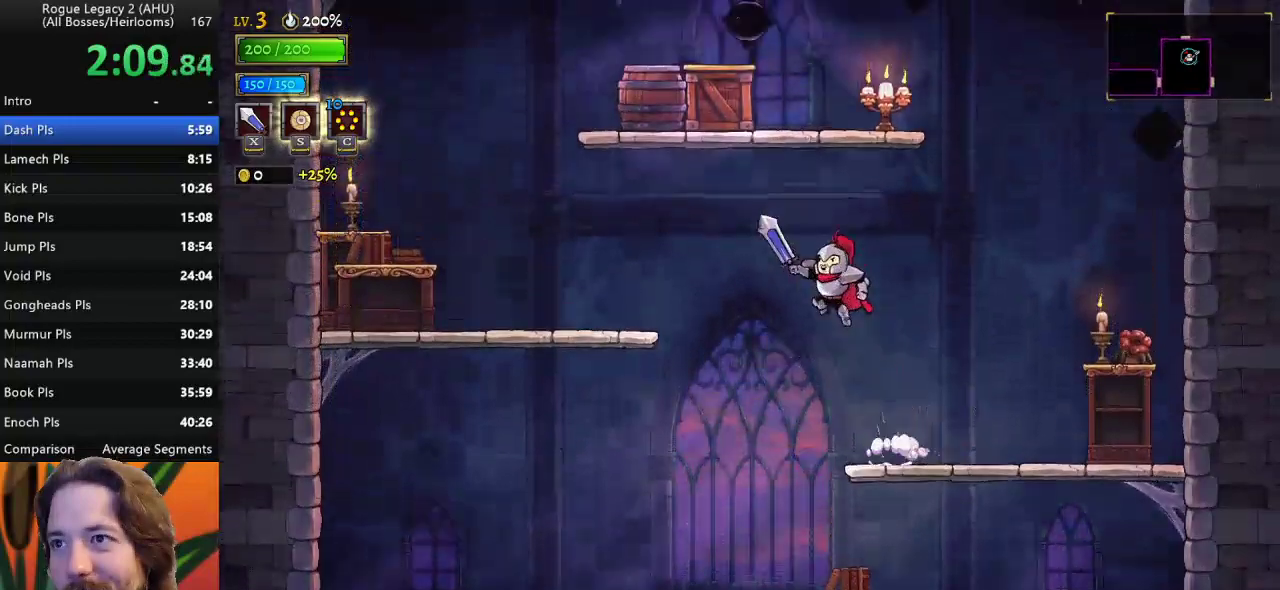
{"keys": ["left"], "events": [[150, "z", "up"]]}
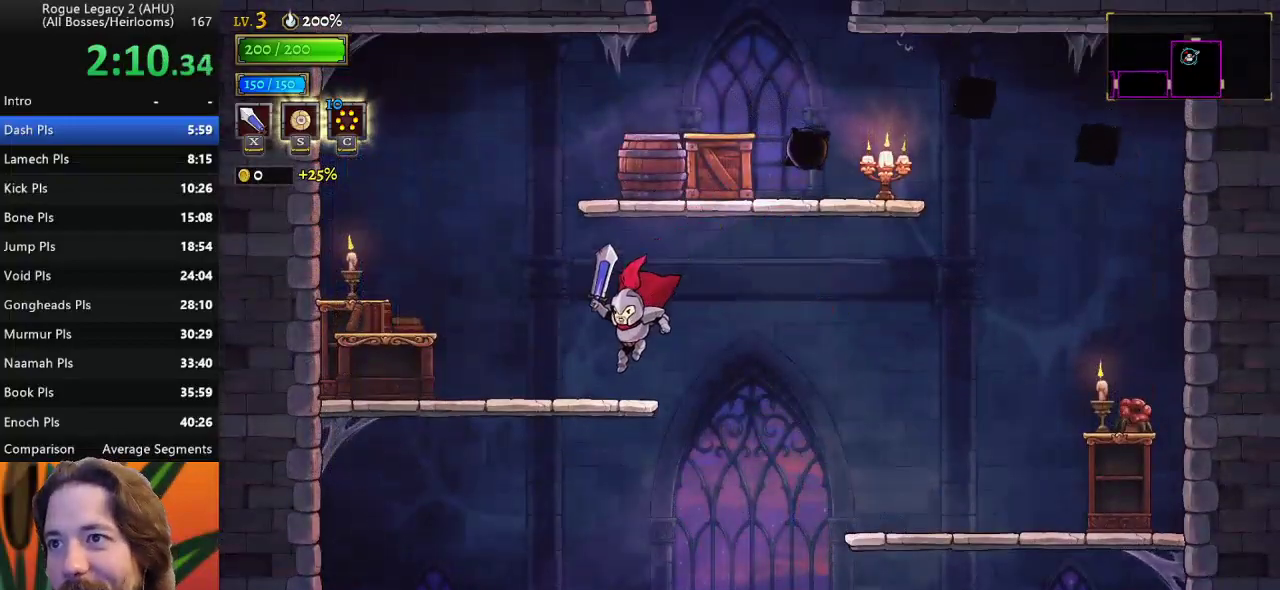
{"keys": ["right", "z"], "events": [[83, "left", "up"], [117, "z", "down"], [167, "right", "down"]]}